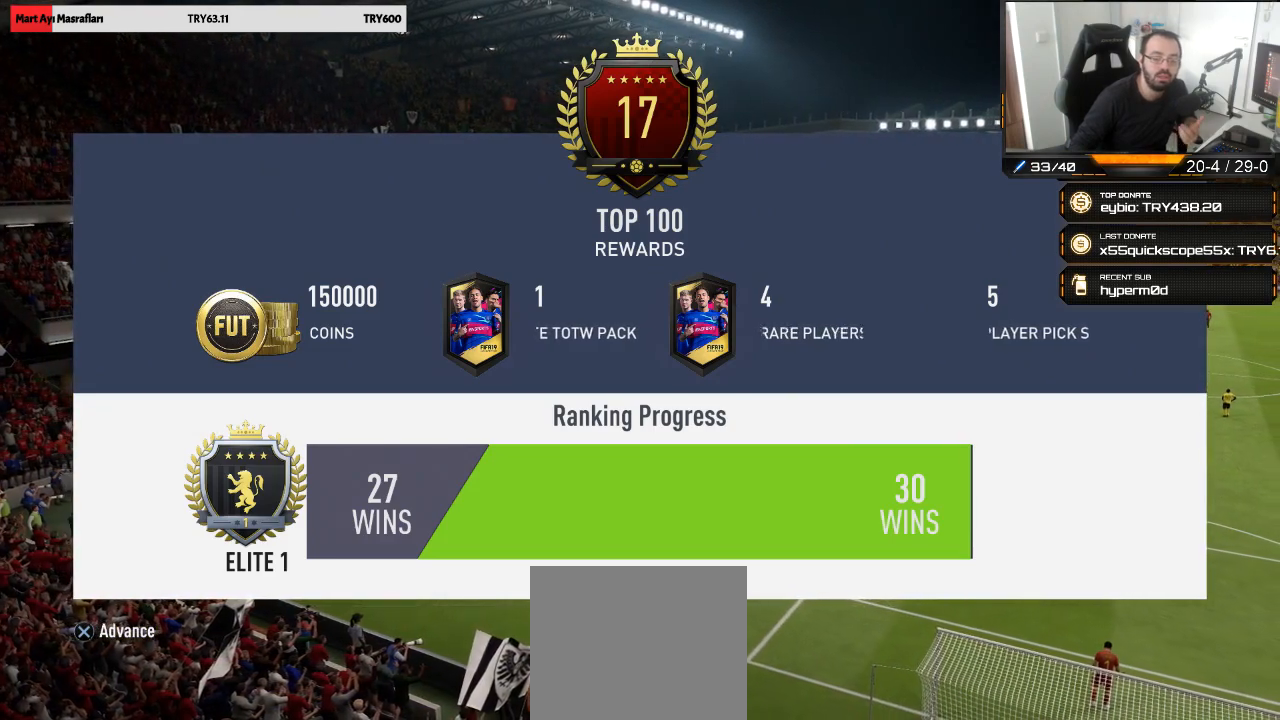
Gameplay with a controller (PlayStation layout); each line is a JSON object with the inputs held at the frame after it. "events" lists button and stick changes between this image and that frame as [ms after this image, input, new state], when the widget could be followed in between.
{"buttons": ["SELECT"], "left_stick": "center", "right_stick": "center", "events": [[267, "SELECT", "down"]]}
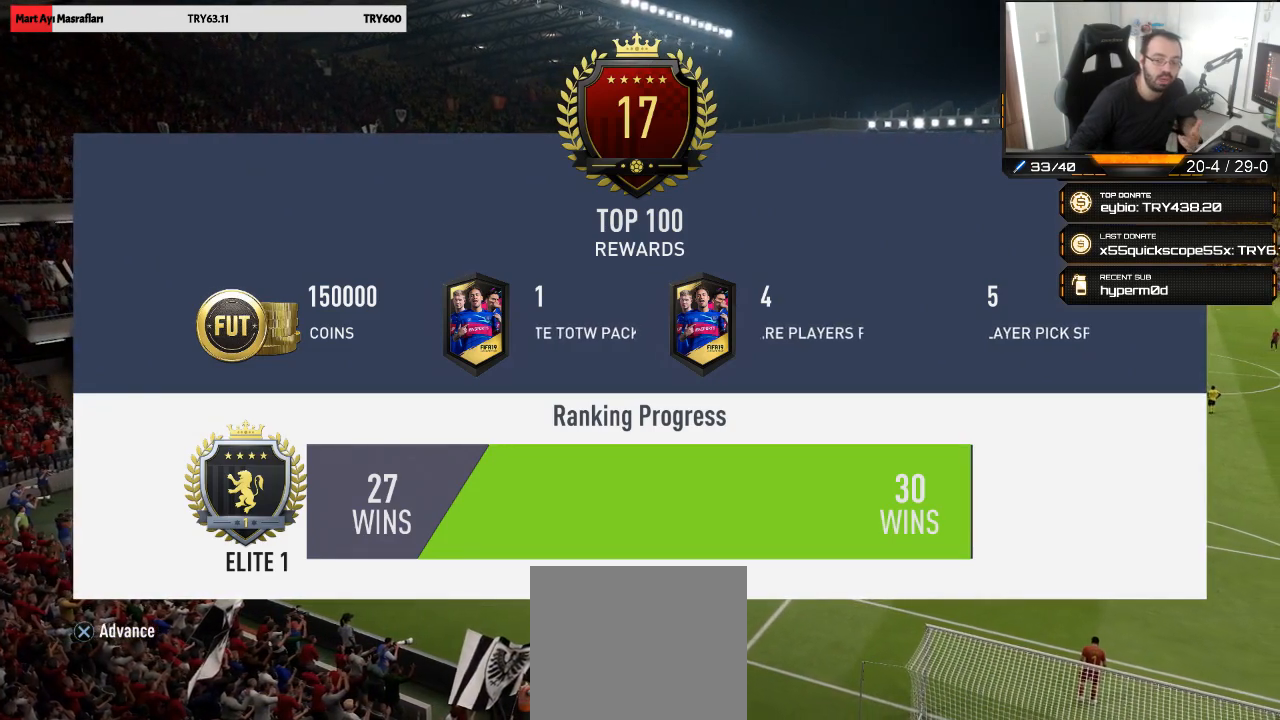
{"buttons": ["SELECT"], "left_stick": "center", "right_stick": "center", "events": []}
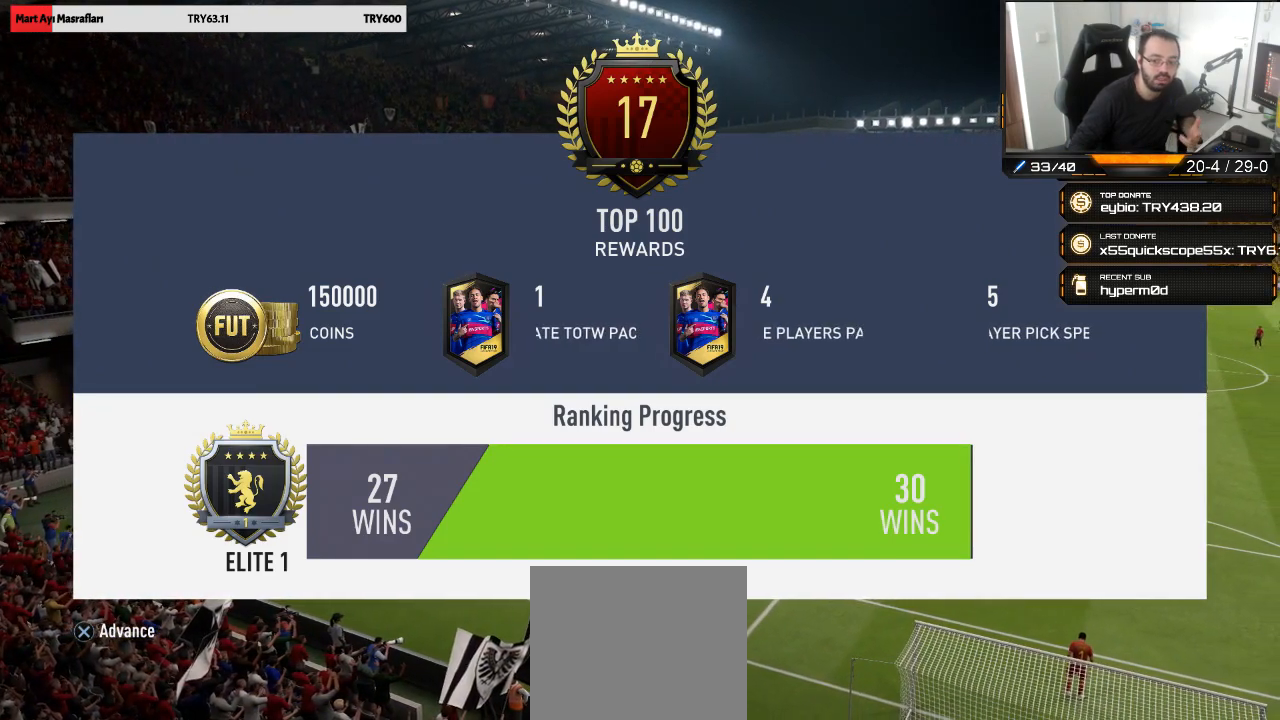
{"buttons": ["SELECT"], "left_stick": "center", "right_stick": "center", "events": []}
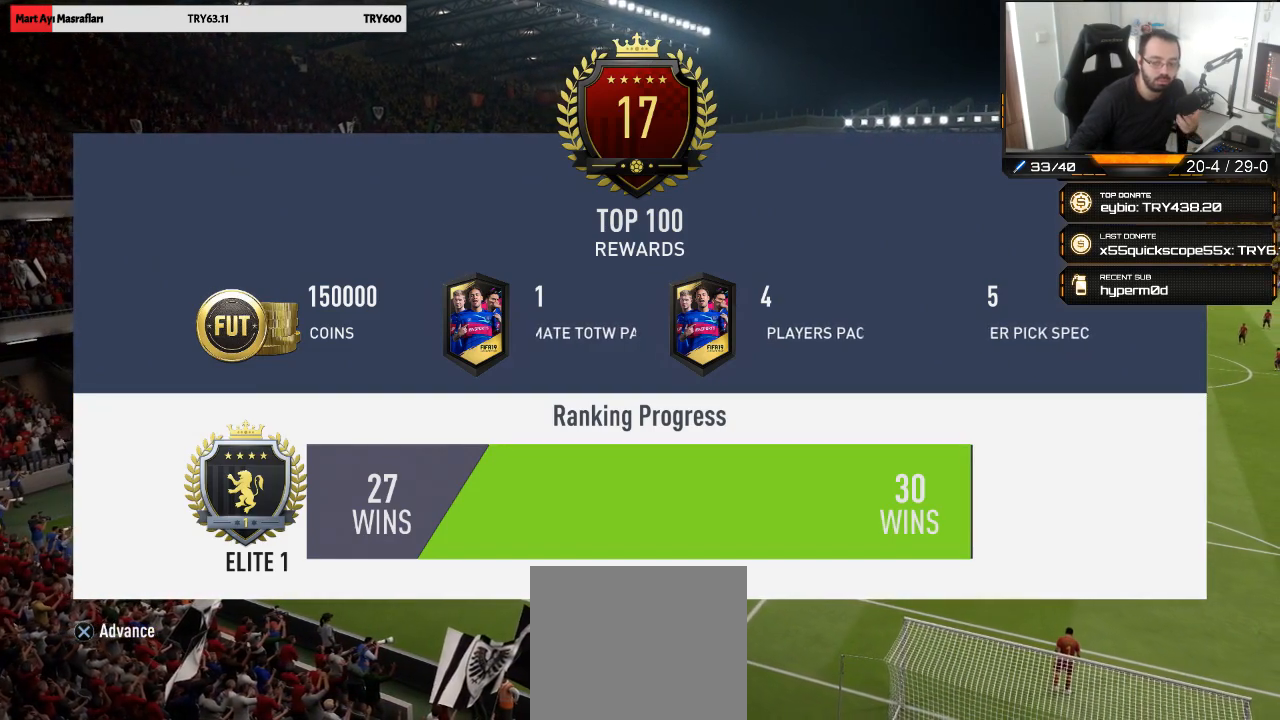
{"buttons": ["SELECT"], "left_stick": "center", "right_stick": "center", "events": []}
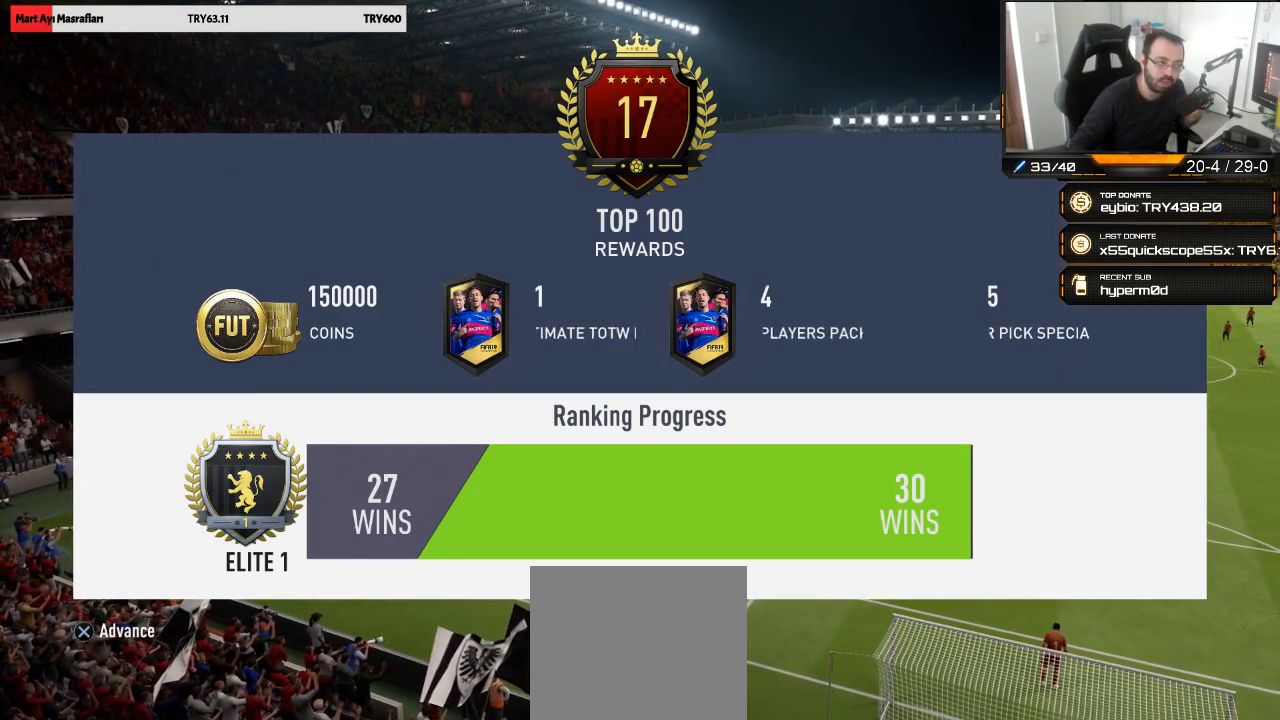
{"buttons": ["SELECT"], "left_stick": "center", "right_stick": "center", "events": []}
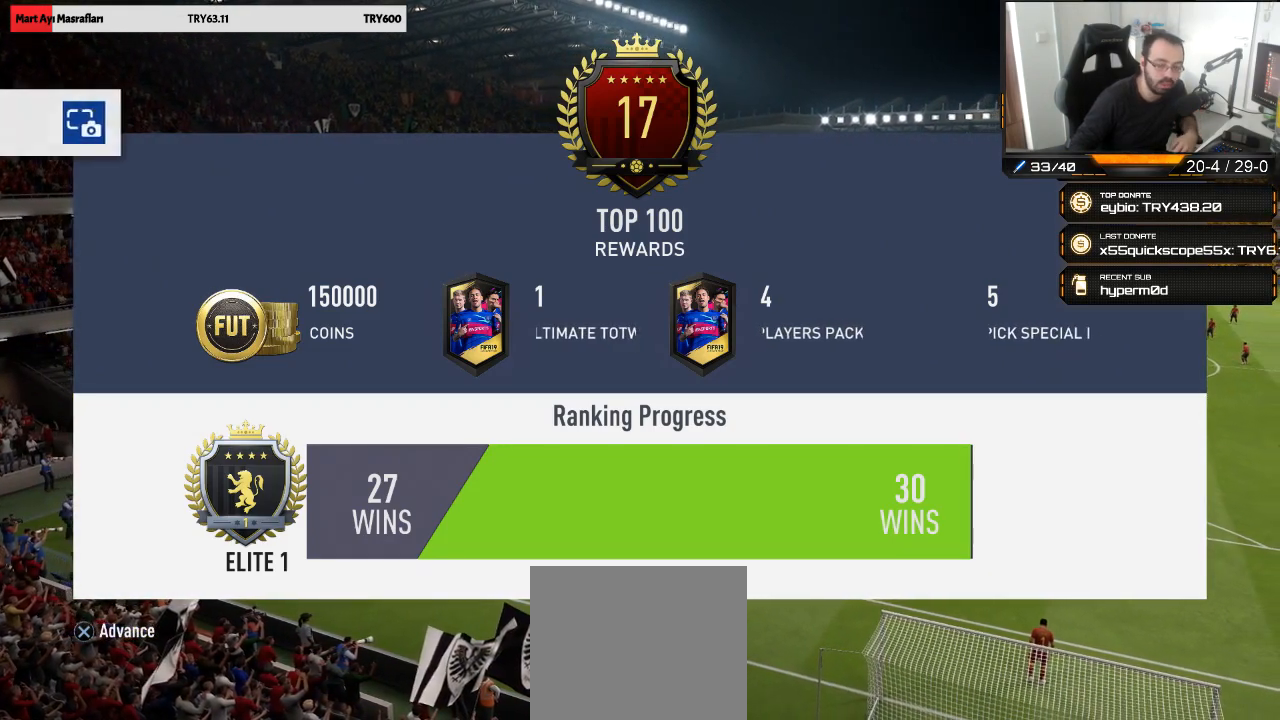
{"buttons": [], "left_stick": "center", "right_stick": "center", "events": [[100, "SELECT", "up"]]}